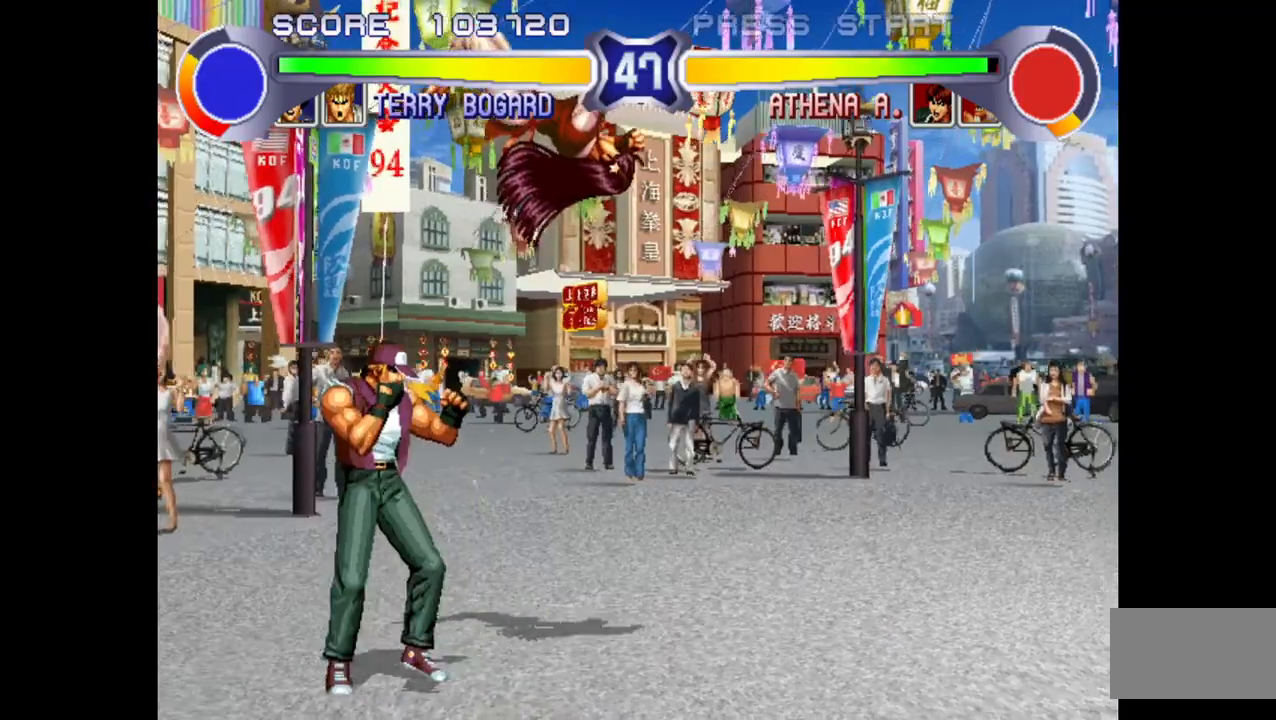
Gameplay with a controller (arcade stick); each line is a JSON object with the inputs held at the frame after it. "events" lists button and stick changes between this image and that frame as [ms after this image, input, new state], when the widget could be followed in between. Not read: L3 R3.
{"buttons": [], "left_stick": "left", "events": [[283, "R1", "down"], [317, "R1", "up"], [383, "R1", "down"], [433, "R1", "up"]]}
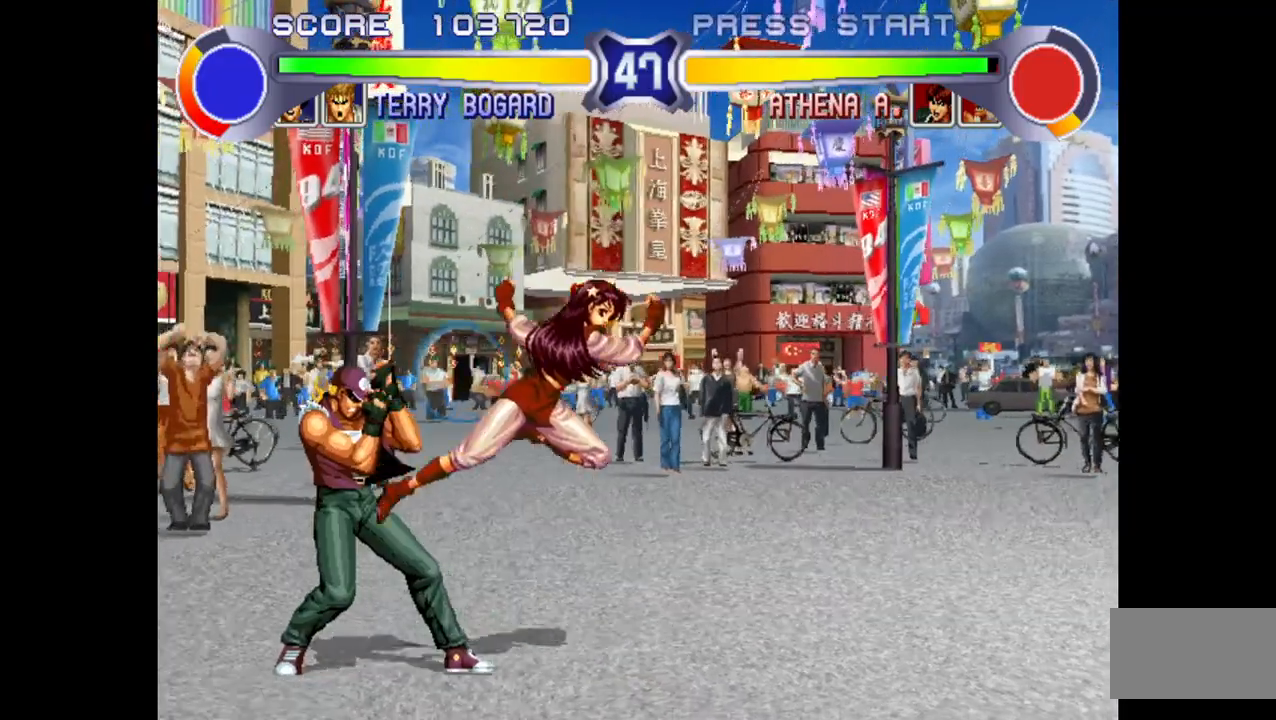
{"buttons": [], "left_stick": "down-left", "events": [[17, "left_stick", "down-left"]]}
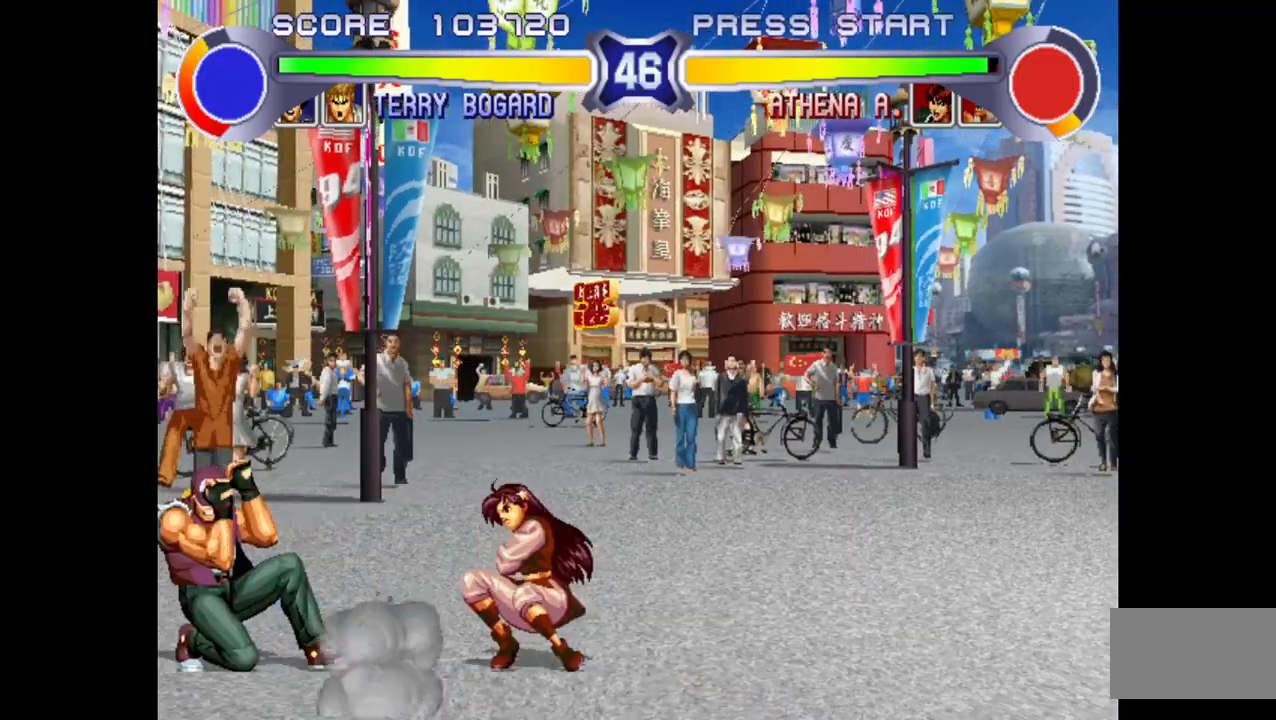
{"buttons": ["R1"], "left_stick": "center", "events": [[33, "CROSS", "down"], [200, "CROSS", "up"], [233, "left_stick", "down-right"], [300, "left_stick", "right"], [350, "R1", "down"], [483, "left_stick", "center"]]}
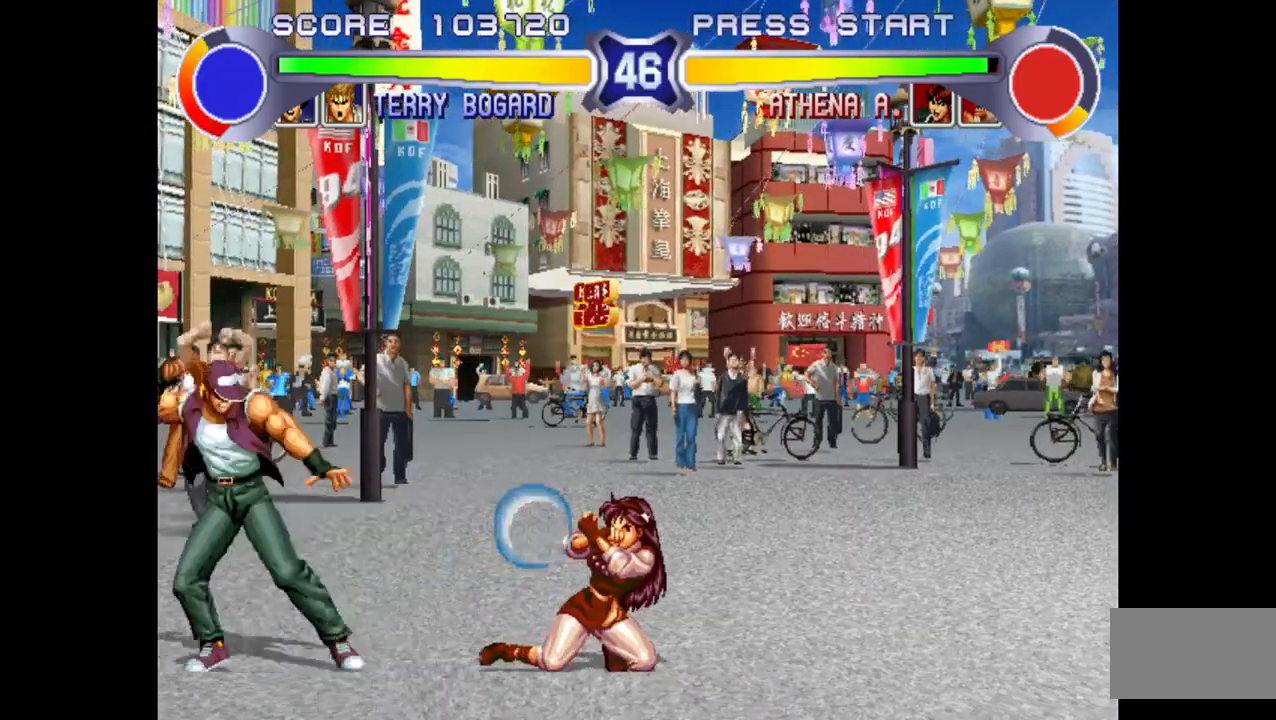
{"buttons": ["SQUARE", "TRIANGLE", "R1"], "left_stick": "center", "events": [[33, "R1", "up"], [233, "R1", "down"], [233, "SQUARE", "down"], [233, "TRIANGLE", "down"]]}
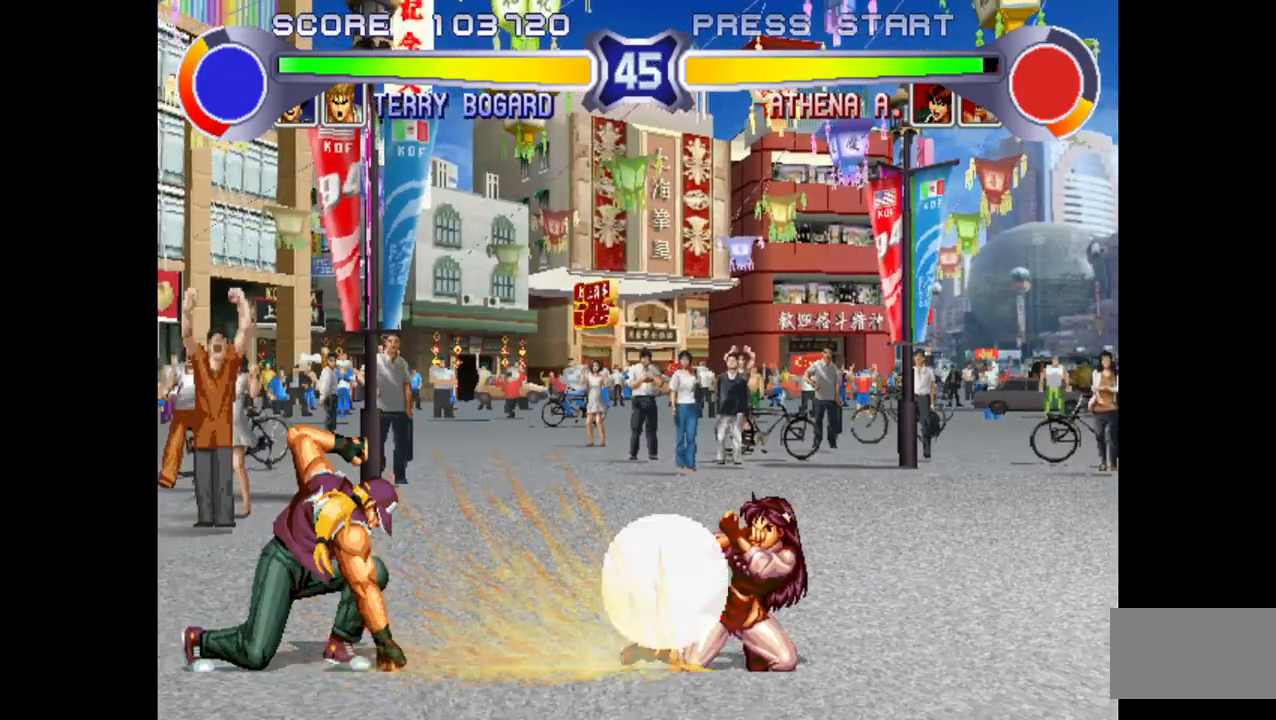
{"buttons": ["SQUARE", "TRIANGLE", "R1"], "left_stick": "center", "events": []}
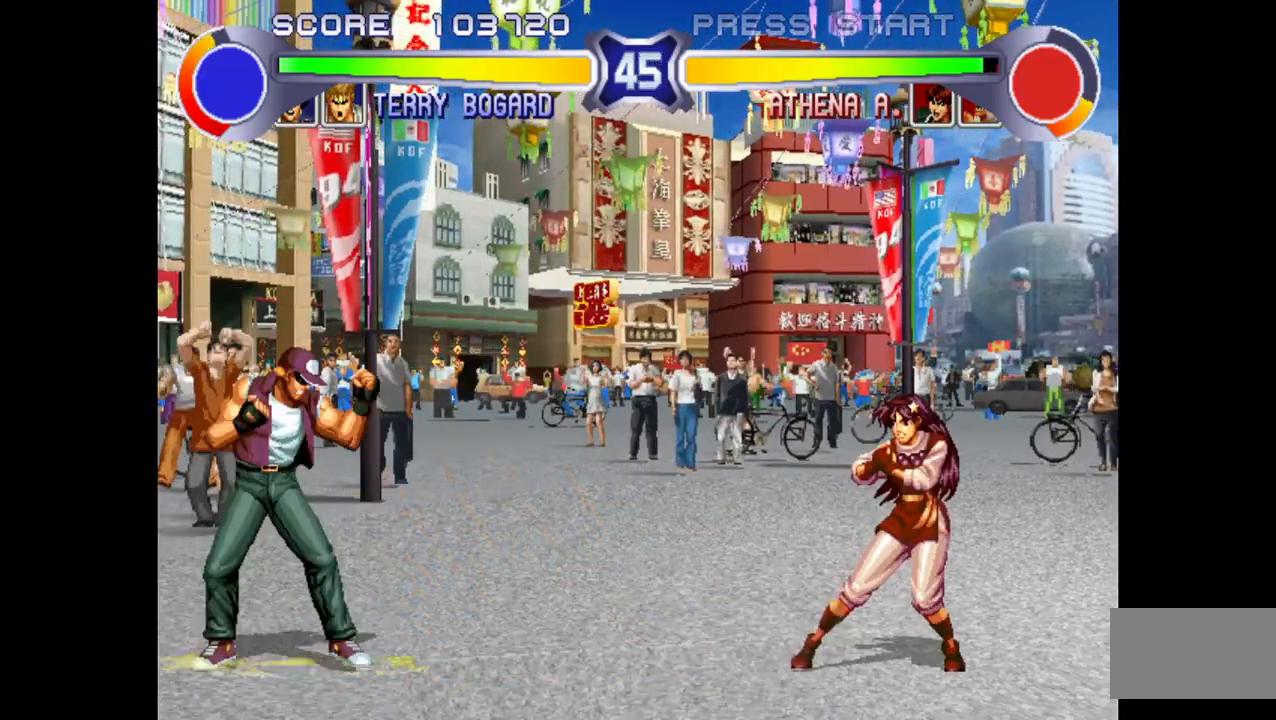
{"buttons": [], "left_stick": "up", "events": [[417, "R1", "up"], [417, "SQUARE", "up"], [417, "TRIANGLE", "up"], [417, "left_stick", "up-left"], [500, "left_stick", "up"]]}
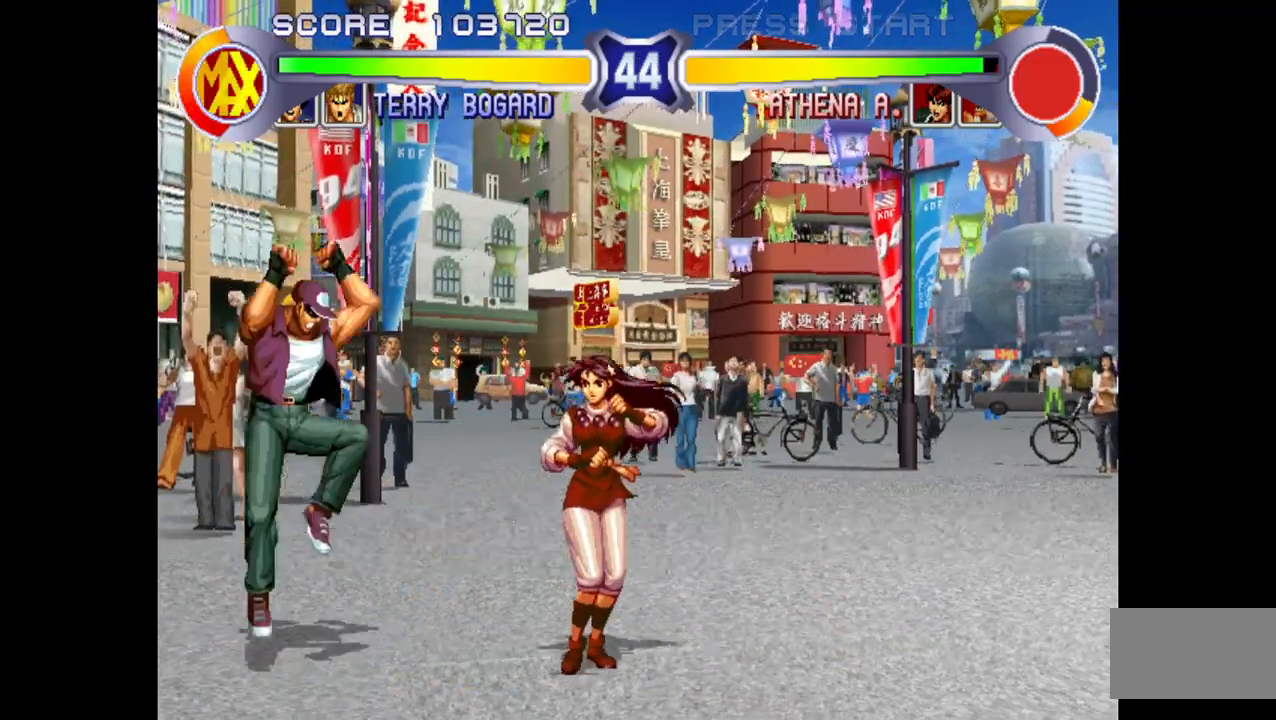
{"buttons": [], "left_stick": "left", "events": [[300, "CROSS", "down"], [333, "left_stick", "center"], [467, "CROSS", "up"], [467, "left_stick", "left"]]}
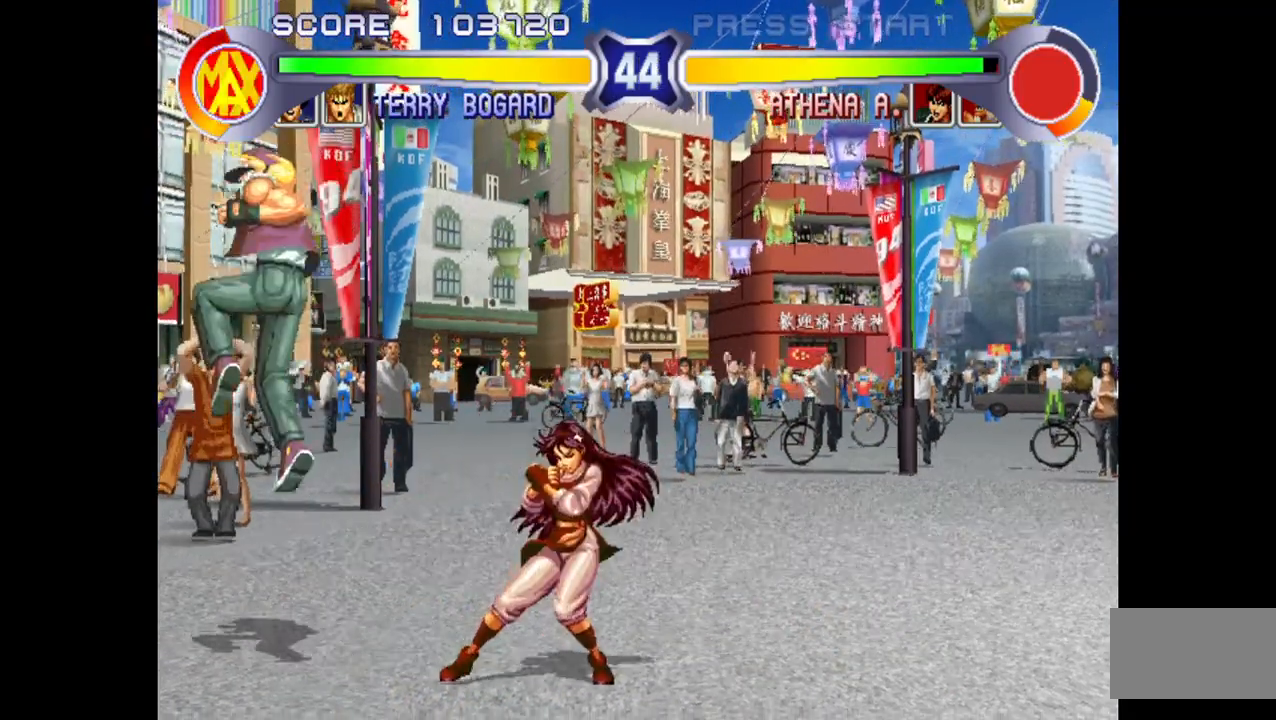
{"buttons": [], "left_stick": "down-left", "events": [[100, "left_stick", "down-left"], [200, "CROSS", "down"], [267, "CROSS", "up"], [317, "CROSS", "down"], [450, "CROSS", "up"]]}
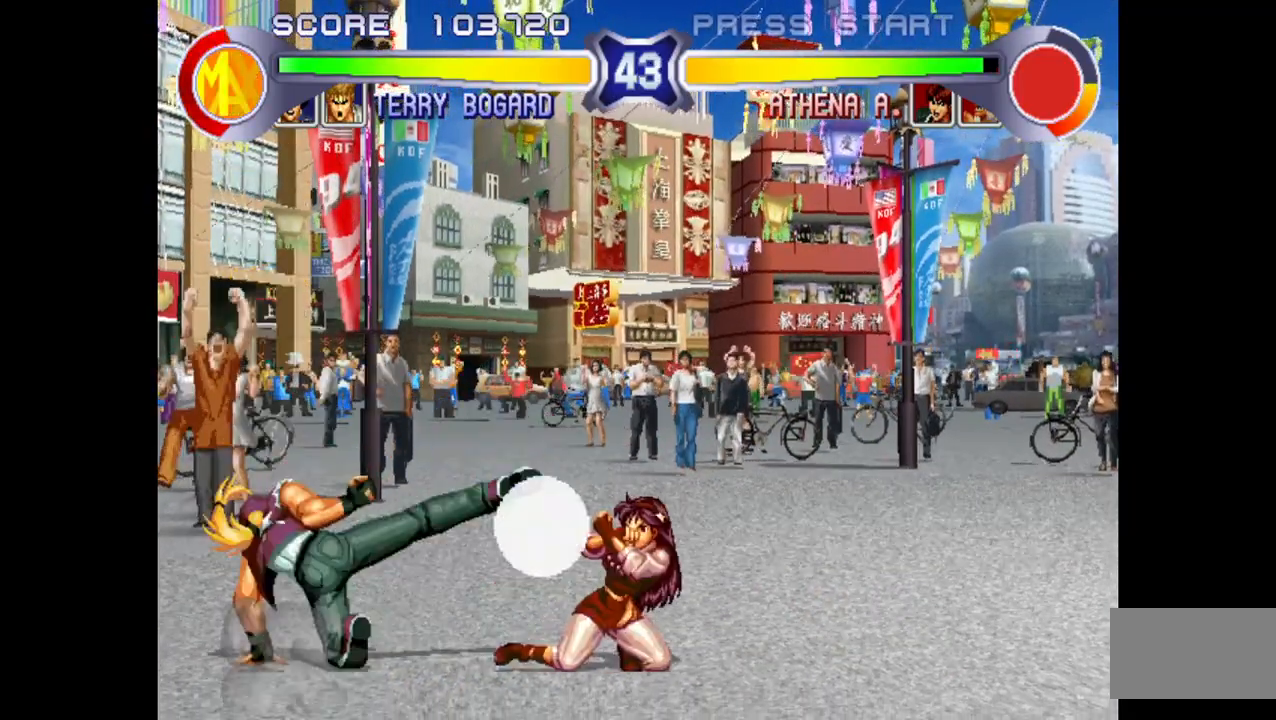
{"buttons": [], "left_stick": "center", "events": [[17, "left_stick", "down-right"], [83, "left_stick", "right"], [117, "R1", "down"], [200, "left_stick", "center"], [350, "R1", "up"]]}
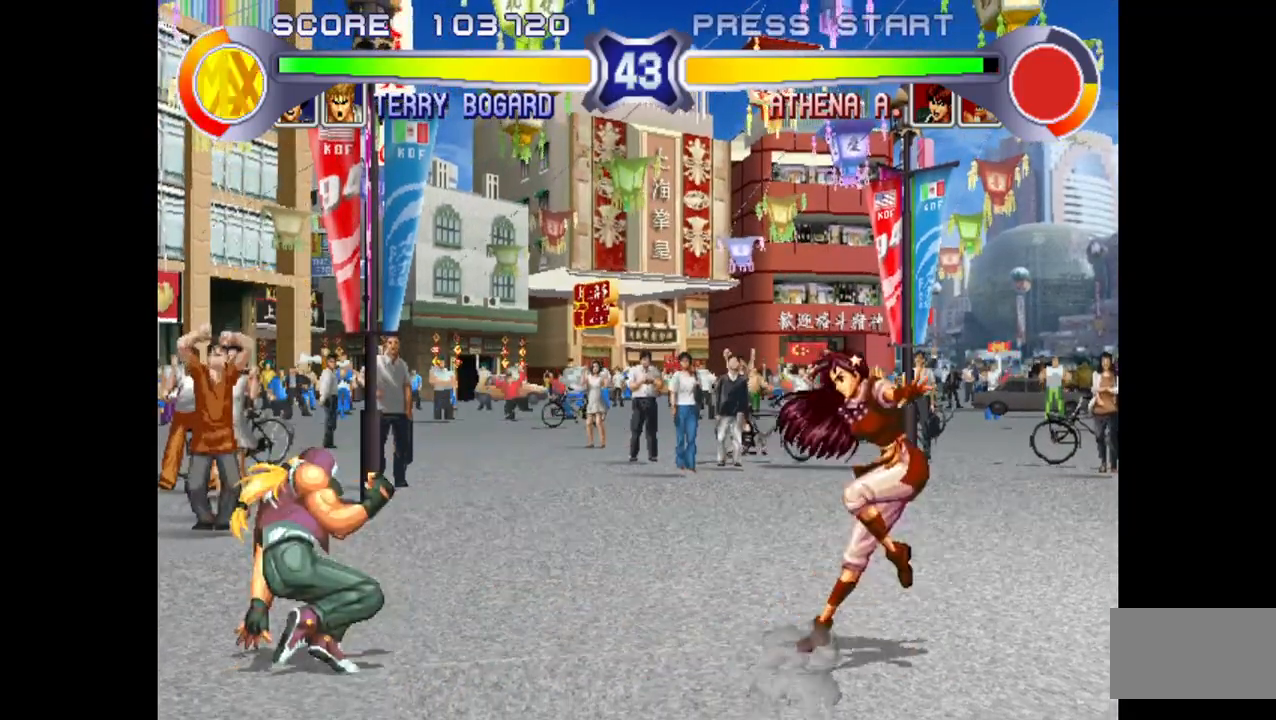
{"buttons": [], "left_stick": "up-right", "events": [[150, "left_stick", "right"], [450, "left_stick", "up-right"]]}
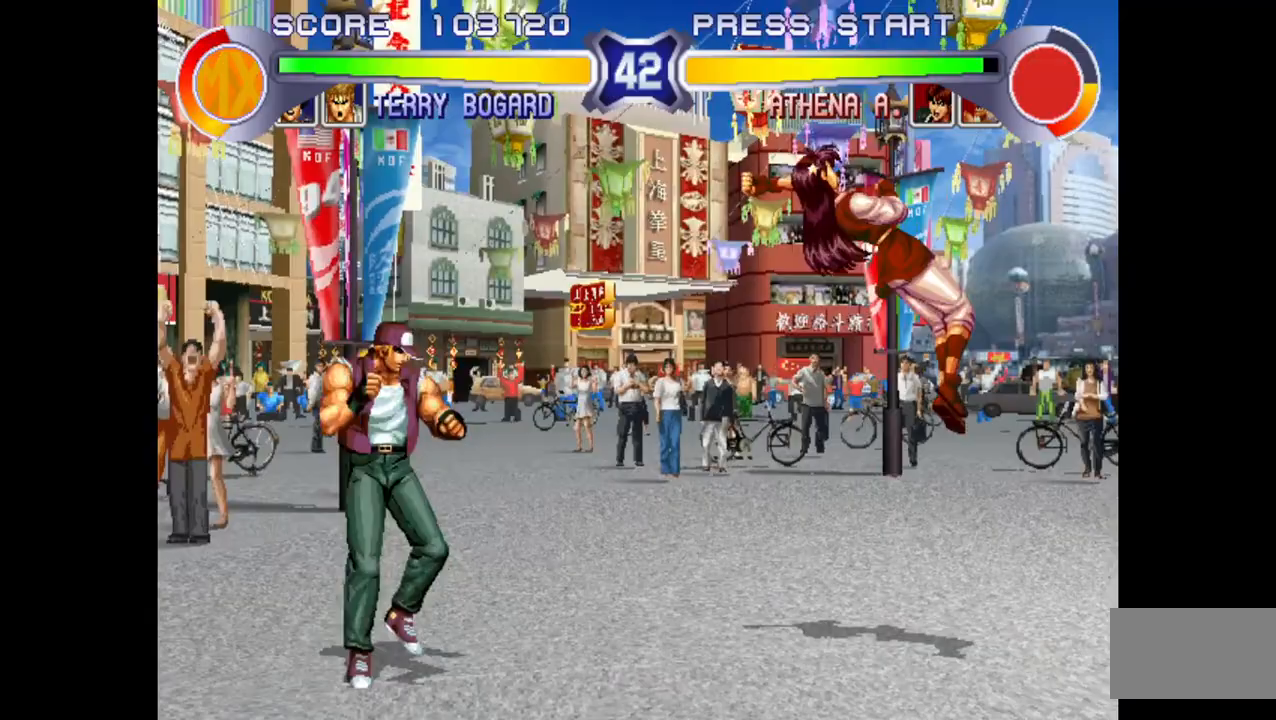
{"buttons": [], "left_stick": "left", "events": [[217, "CROSS", "down"], [300, "left_stick", "center"], [417, "left_stick", "left"], [433, "CROSS", "up"]]}
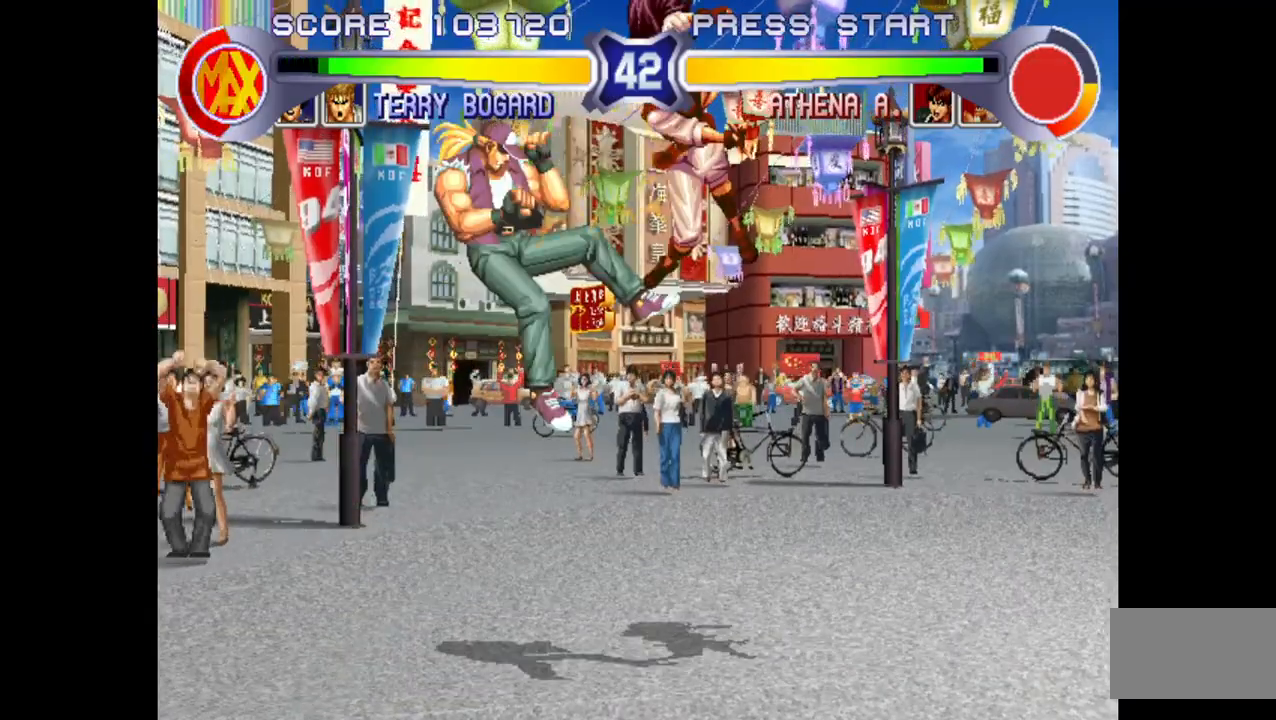
{"buttons": [], "left_stick": "center", "events": [[133, "left_stick", "center"]]}
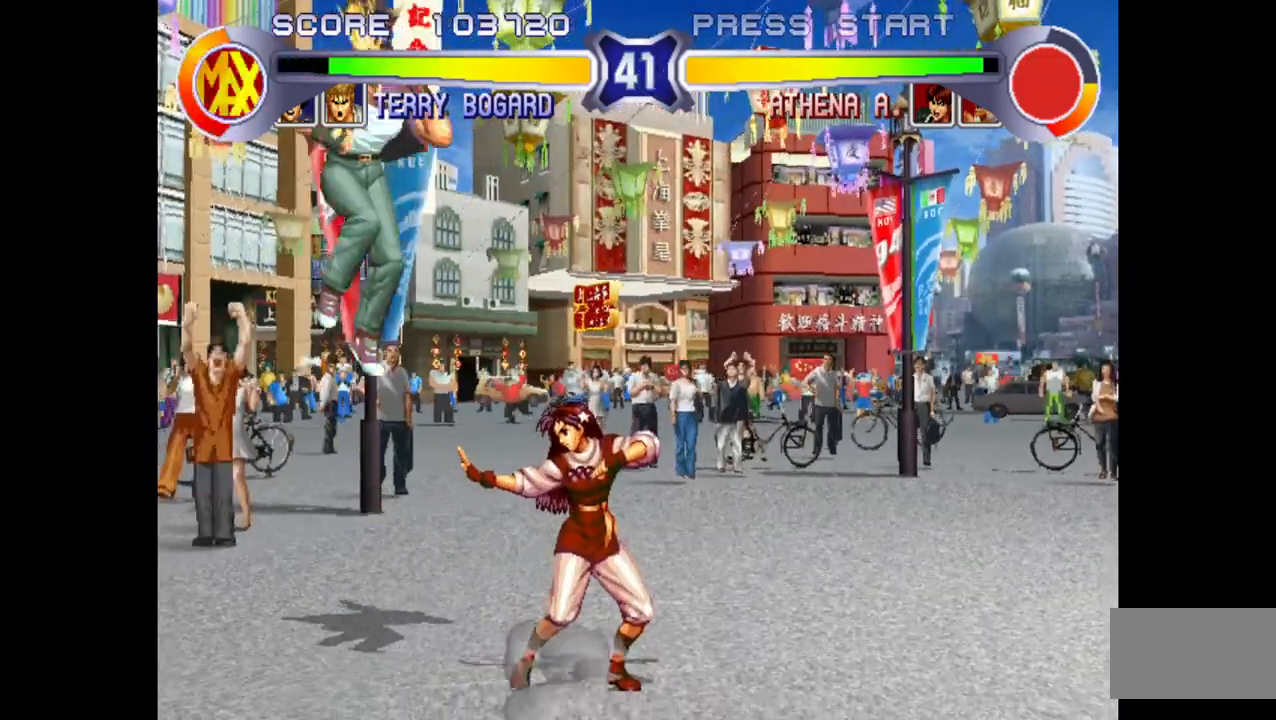
{"buttons": ["SQUARE"], "left_stick": "down-left", "events": [[67, "left_stick", "right"], [233, "R1", "down"], [300, "left_stick", "down-left"], [367, "R1", "up"], [467, "SQUARE", "down"]]}
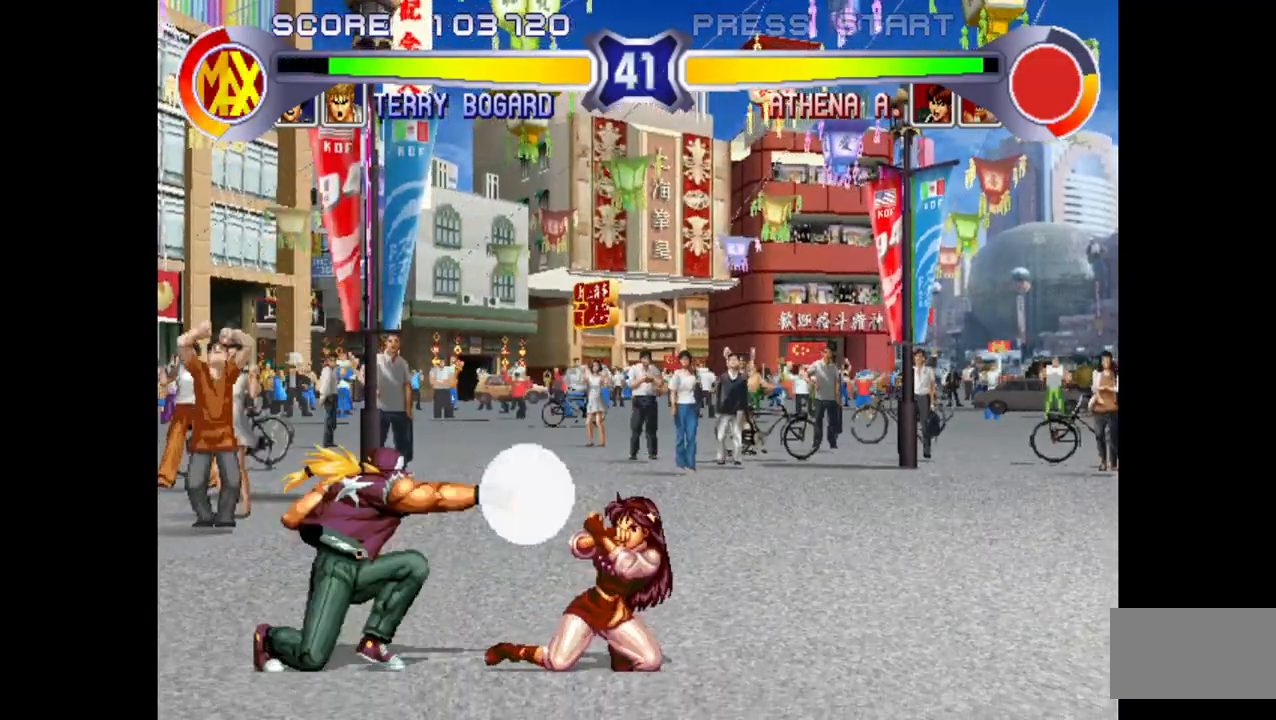
{"buttons": ["SQUARE"], "left_stick": "left", "events": [[17, "left_stick", "up-left"], [200, "left_stick", "right"], [217, "SQUARE", "up"], [267, "left_stick", "down"], [350, "left_stick", "left"], [417, "SQUARE", "down"]]}
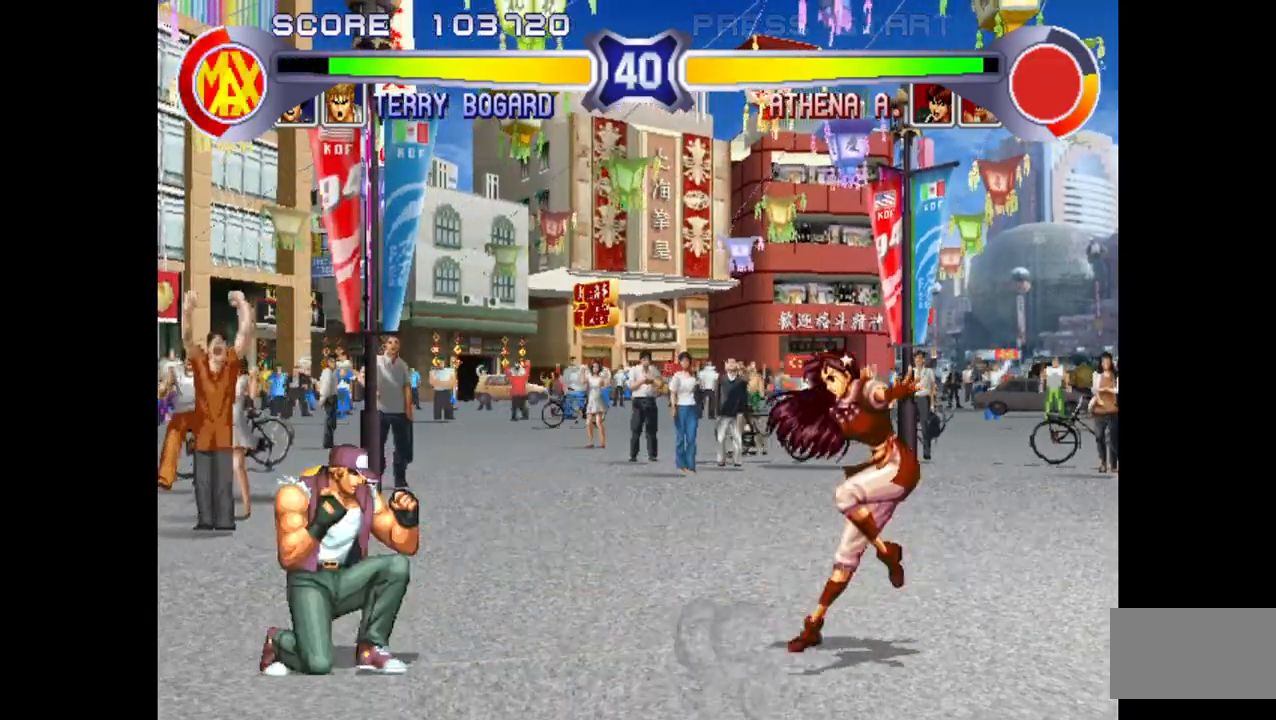
{"buttons": [], "left_stick": "right", "events": [[67, "left_stick", "right"], [117, "SQUARE", "up"], [150, "left_stick", "down"], [267, "left_stick", "left"], [350, "left_stick", "center"], [400, "left_stick", "right"]]}
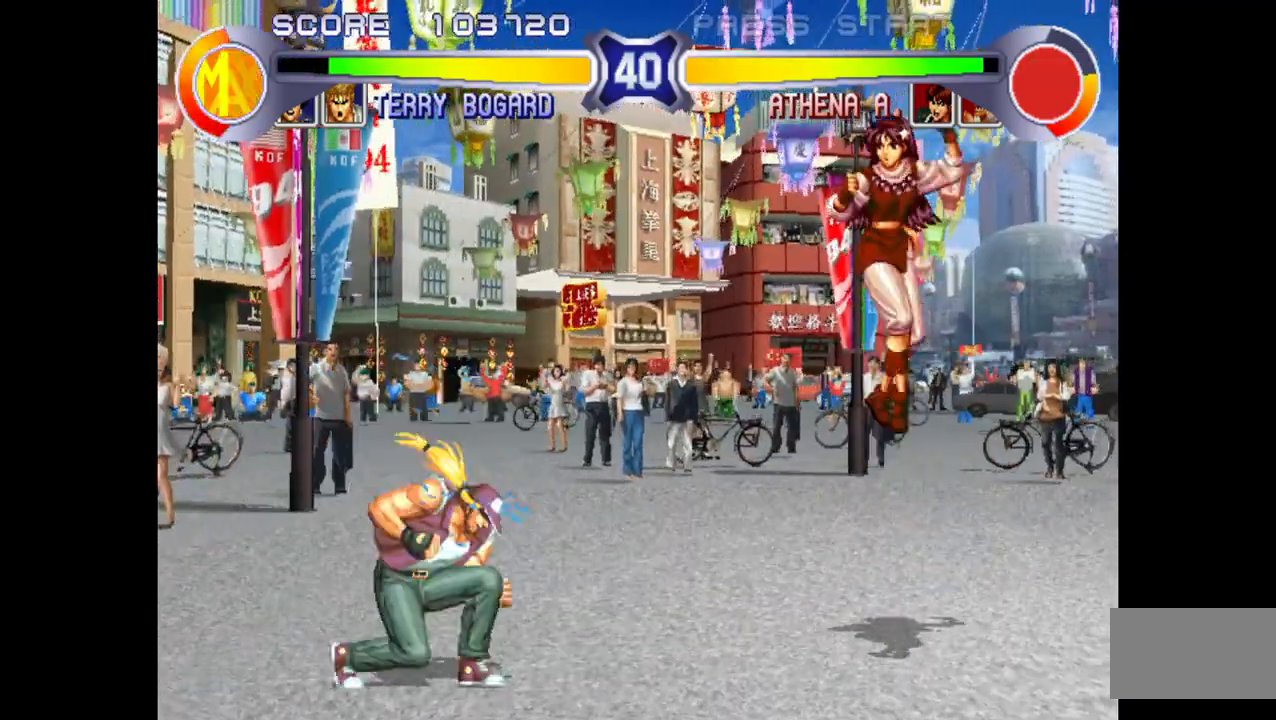
{"buttons": [], "left_stick": "up-right", "events": [[33, "left_stick", "center"], [150, "left_stick", "right"], [200, "left_stick", "up-right"]]}
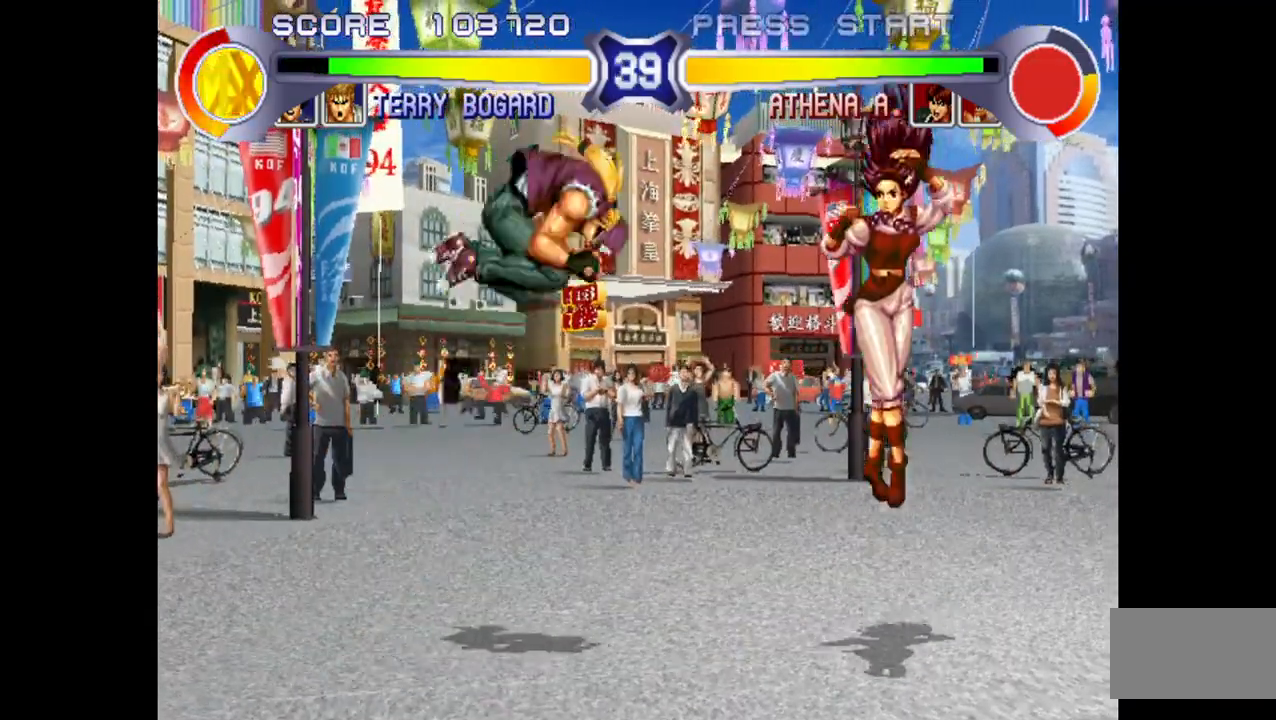
{"buttons": ["R1"], "left_stick": "left", "events": [[33, "left_stick", "center"], [100, "CROSS", "down"], [217, "left_stick", "left"], [283, "CROSS", "up"], [483, "R1", "down"]]}
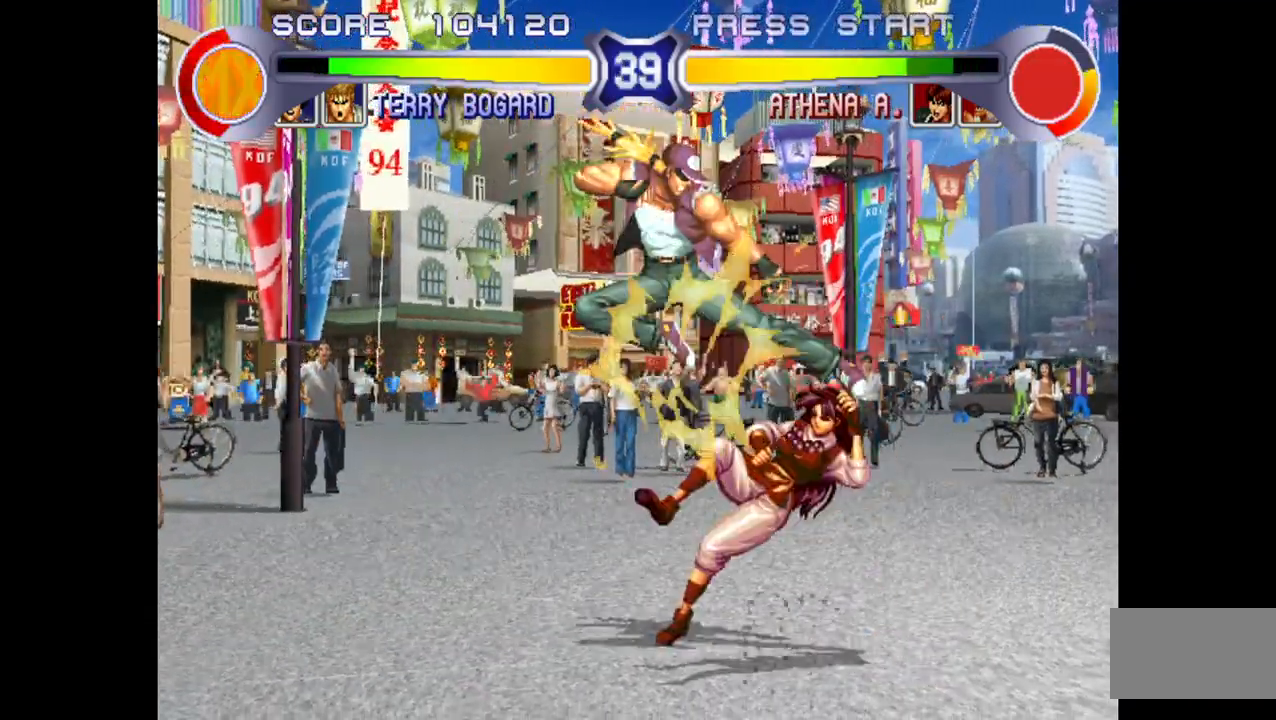
{"buttons": [], "left_stick": "down", "events": [[17, "R1", "up"], [83, "left_stick", "center"], [117, "R1", "down"], [133, "R1", "up"], [467, "left_stick", "down"]]}
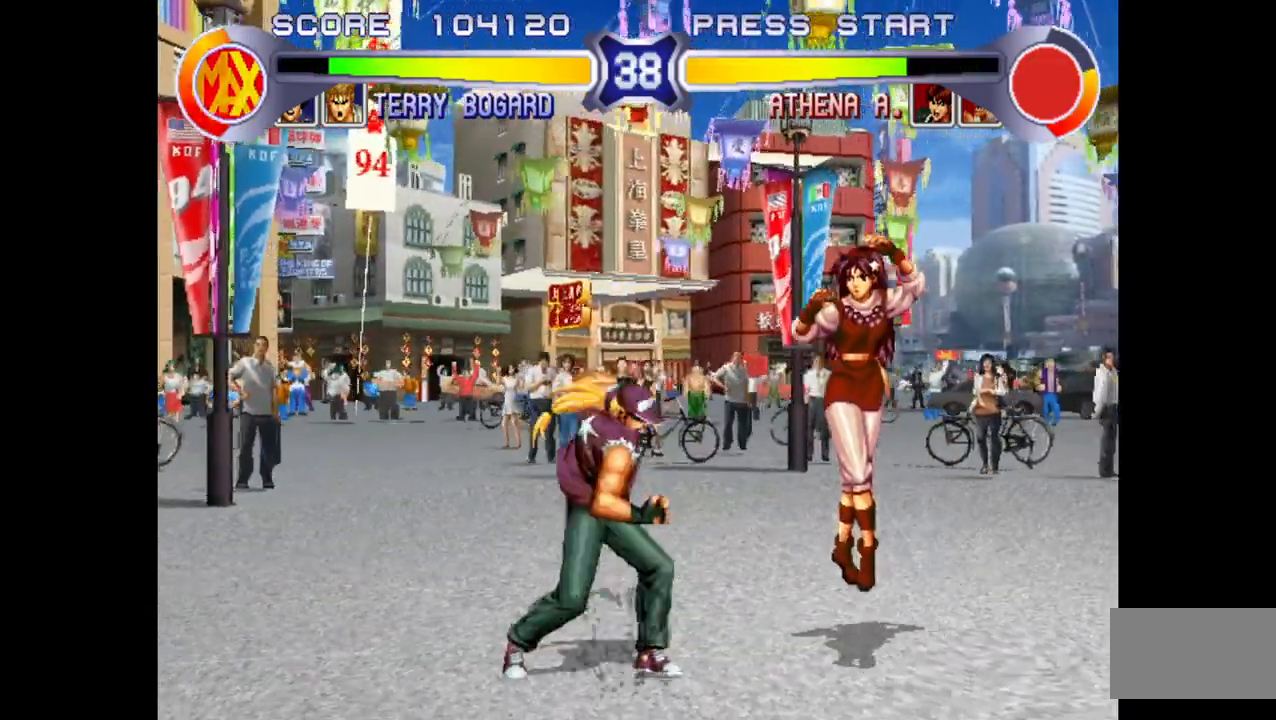
{"buttons": [], "left_stick": "center", "events": [[183, "CROSS", "down"], [383, "CROSS", "up"], [467, "left_stick", "center"]]}
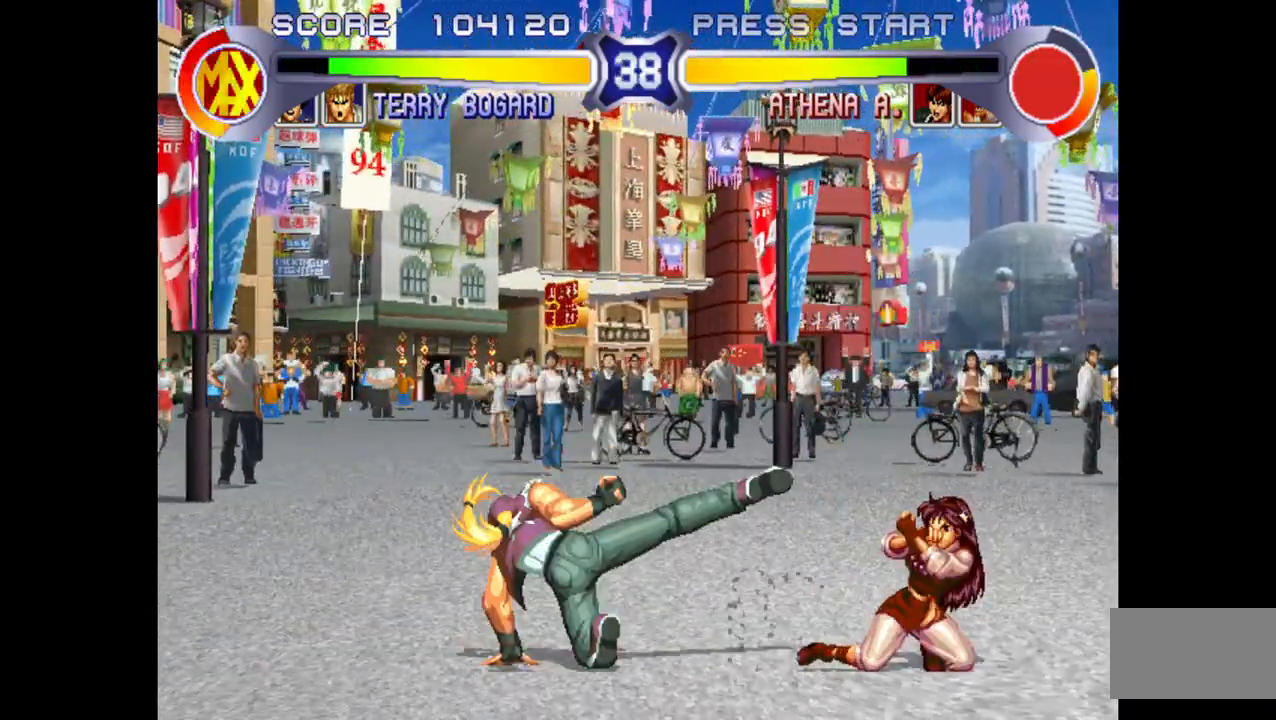
{"buttons": ["CROSS"], "left_stick": "left", "events": [[200, "left_stick", "left"], [250, "CROSS", "down"], [317, "CROSS", "up"], [367, "CROSS", "down"]]}
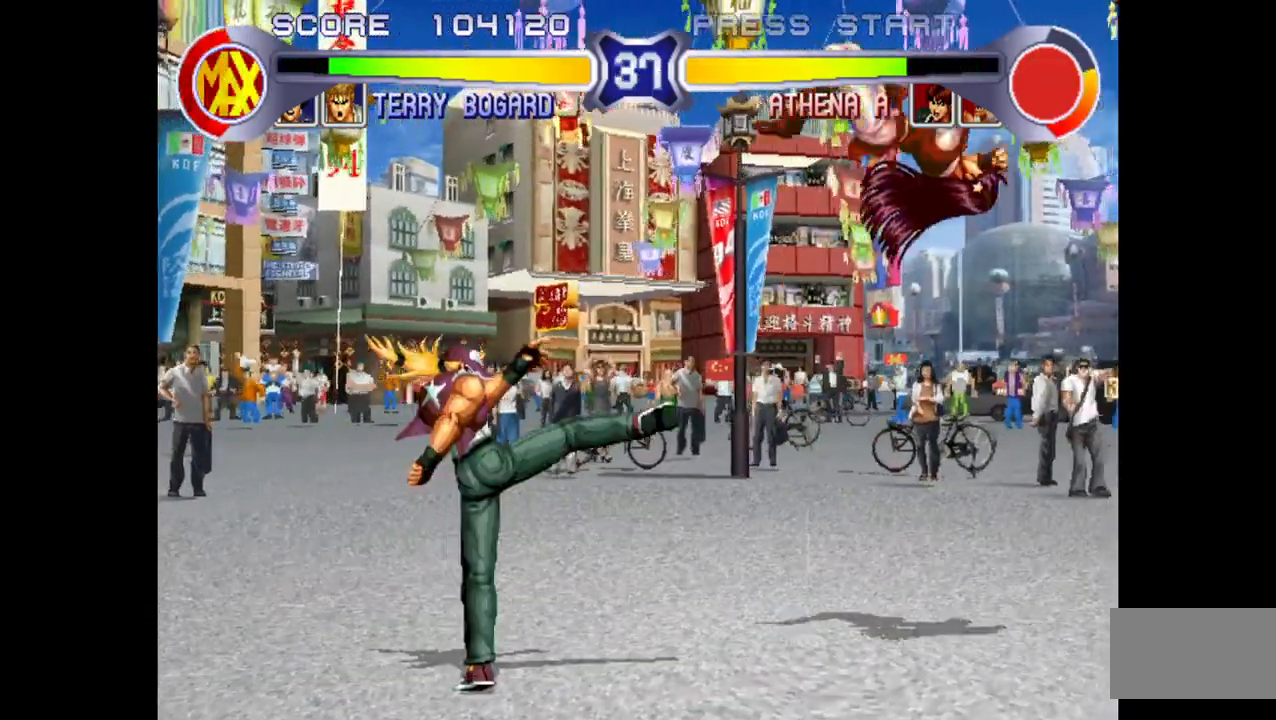
{"buttons": [], "left_stick": "left", "events": [[17, "CROSS", "up"], [83, "left_stick", "center"], [200, "left_stick", "right"], [317, "left_stick", "down"], [417, "left_stick", "left"]]}
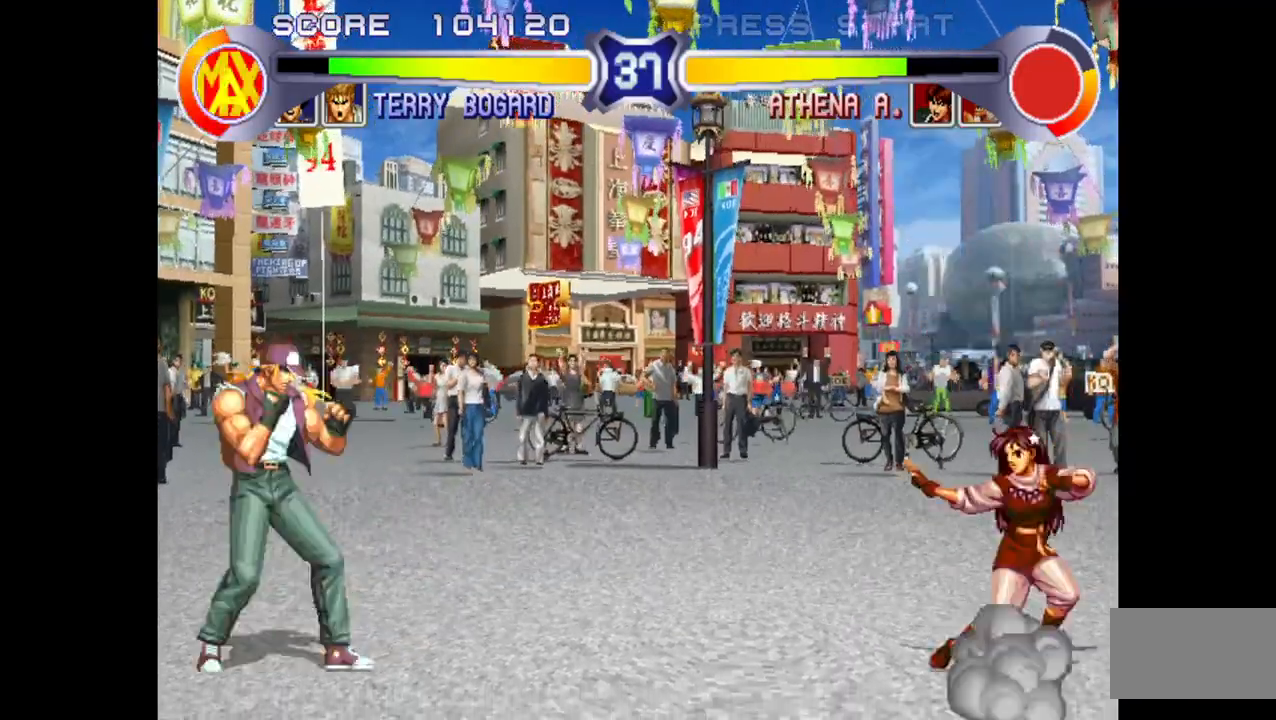
{"buttons": [], "left_stick": "up-left", "events": [[83, "left_stick", "center"], [300, "left_stick", "left"], [350, "left_stick", "up-left"]]}
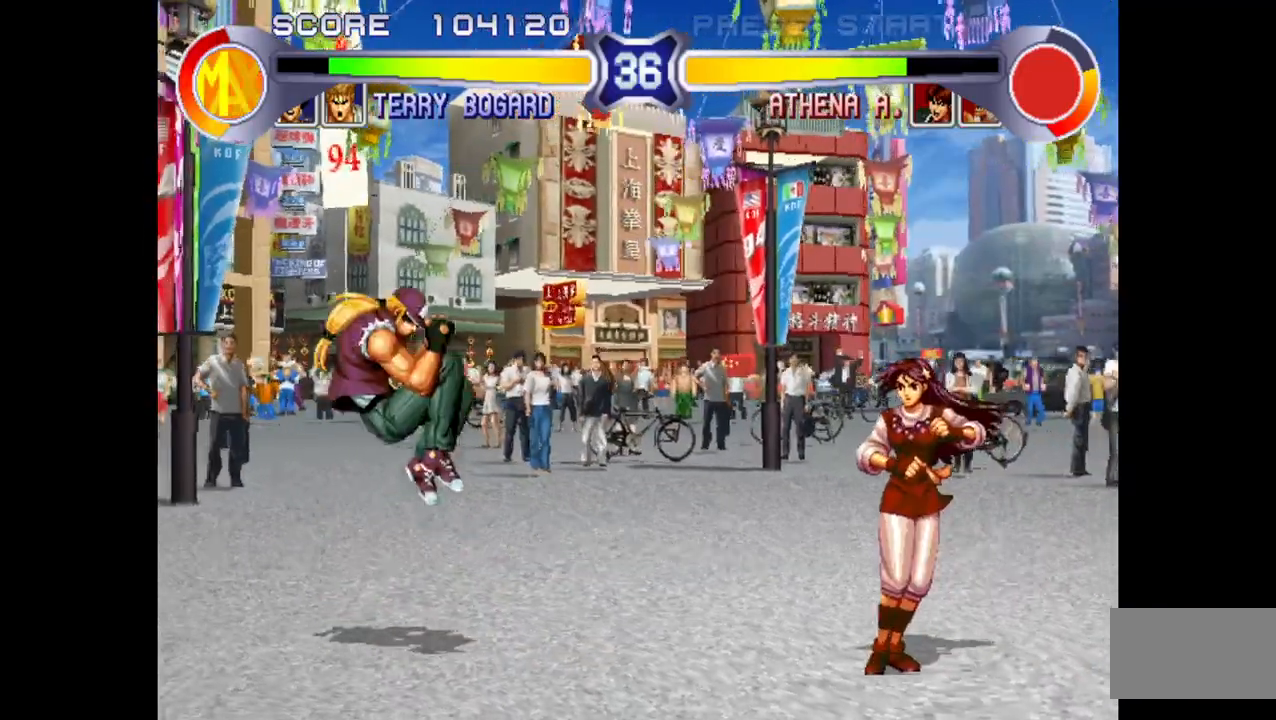
{"buttons": [], "left_stick": "left", "events": [[217, "left_stick", "up-right"], [283, "left_stick", "down-right"], [400, "left_stick", "down-left"], [467, "left_stick", "left"]]}
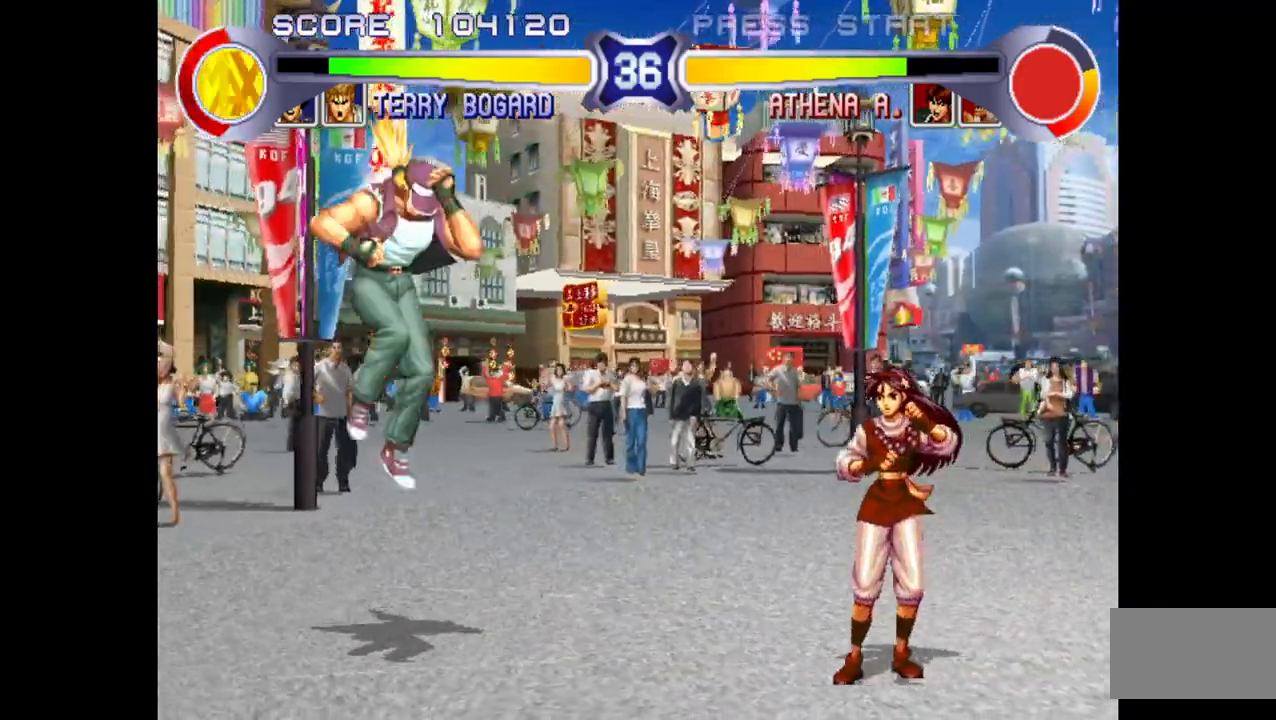
{"buttons": ["TRIANGLE", "R1"], "left_stick": "right", "events": [[67, "left_stick", "down"], [200, "left_stick", "right"], [233, "R1", "down"], [233, "TRIANGLE", "down"]]}
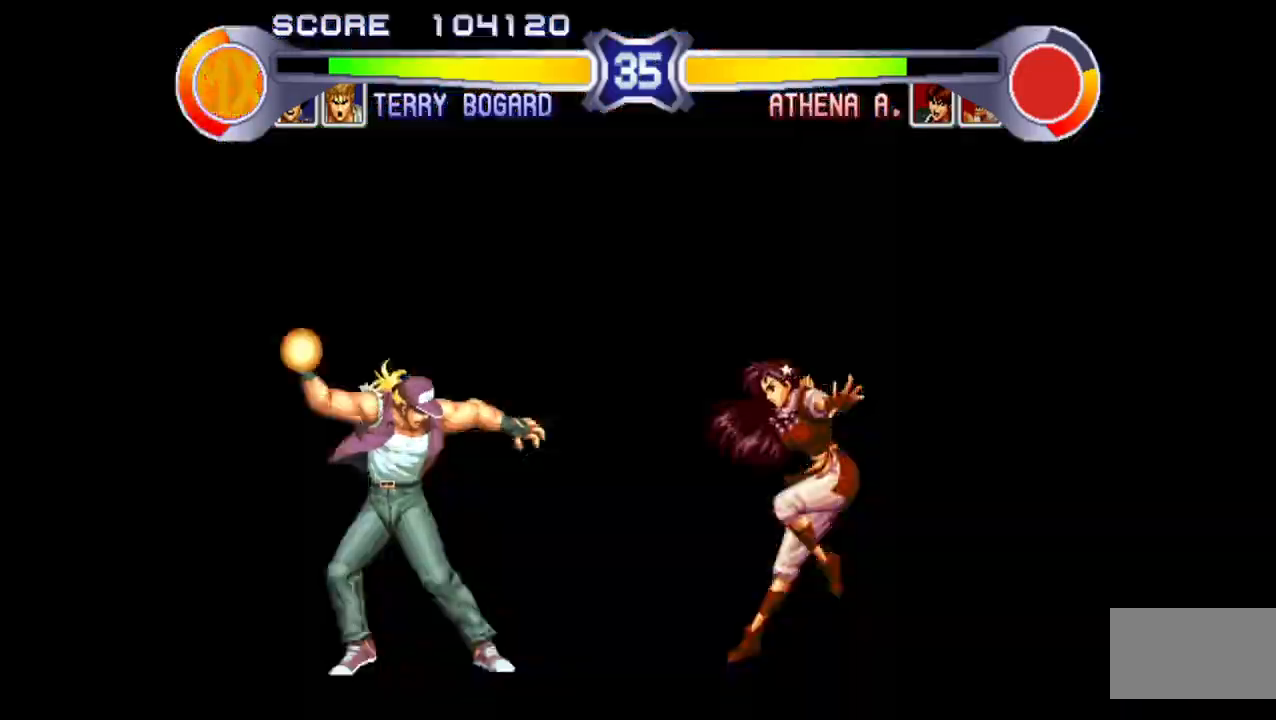
{"buttons": [], "left_stick": "center", "events": [[67, "R1", "up"], [67, "TRIANGLE", "up"], [117, "left_stick", "center"]]}
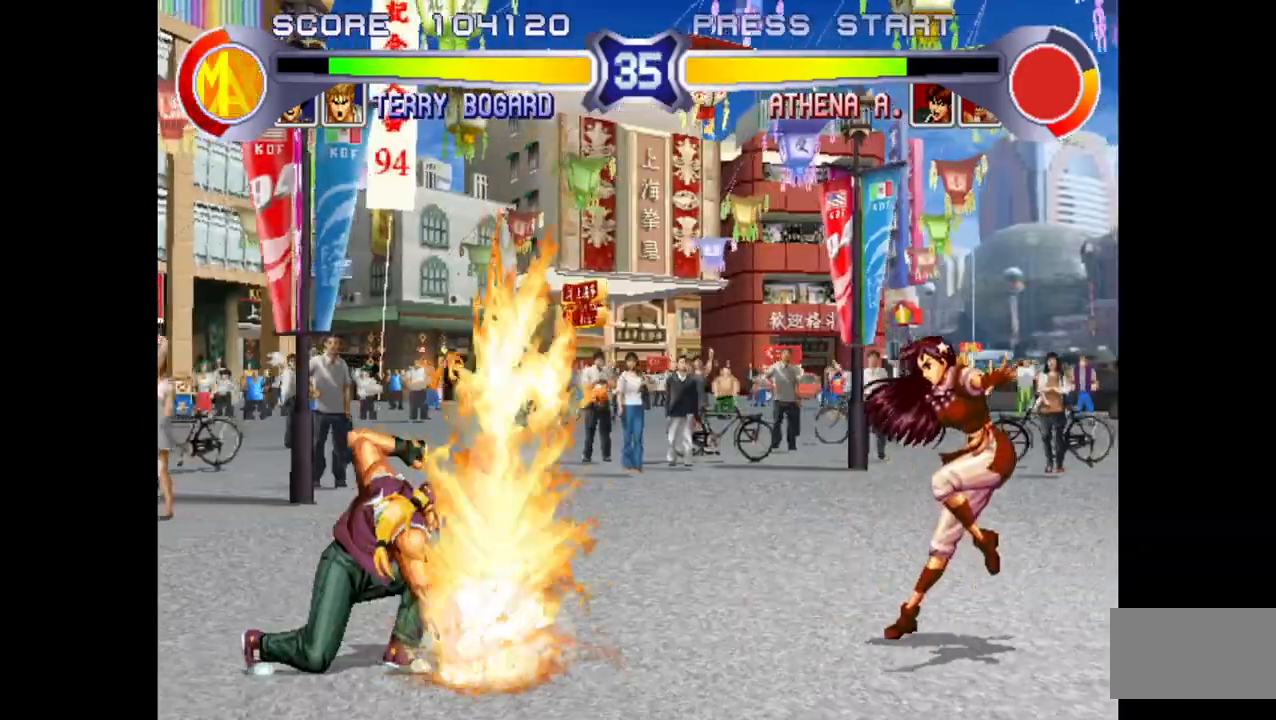
{"buttons": [], "left_stick": "center", "events": []}